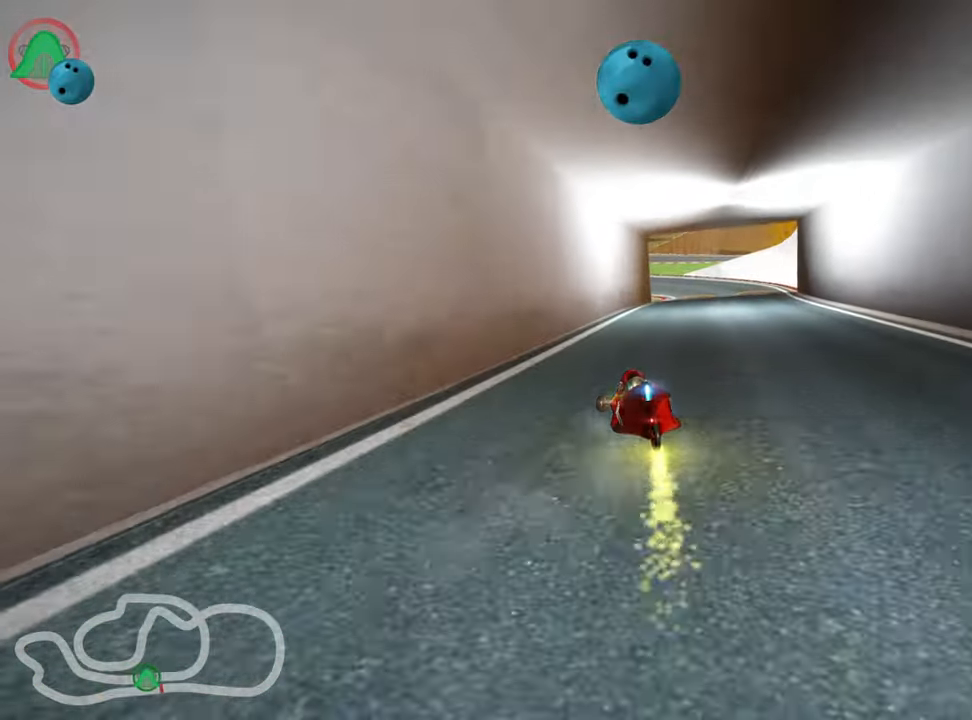
Gameplay with keyboard; each line is a JSON object with the keys held at the frame after it. "events" lists presses ("down") and releases ("up") of "down", "fire", "flag", "left", "look", "nitro", "right", "skid" and "up" between this image and that frame as [ms after this image, input, new state], when the widget could be followed in between. No other keys are recorded. Mouse input is not recorded. Key names are as the overlay labels them; some are game actions (e.g. jump) rather than physical keys.
{"keys": ["up"], "events": [[17, "skid", "up"], [133, "right", "up"]]}
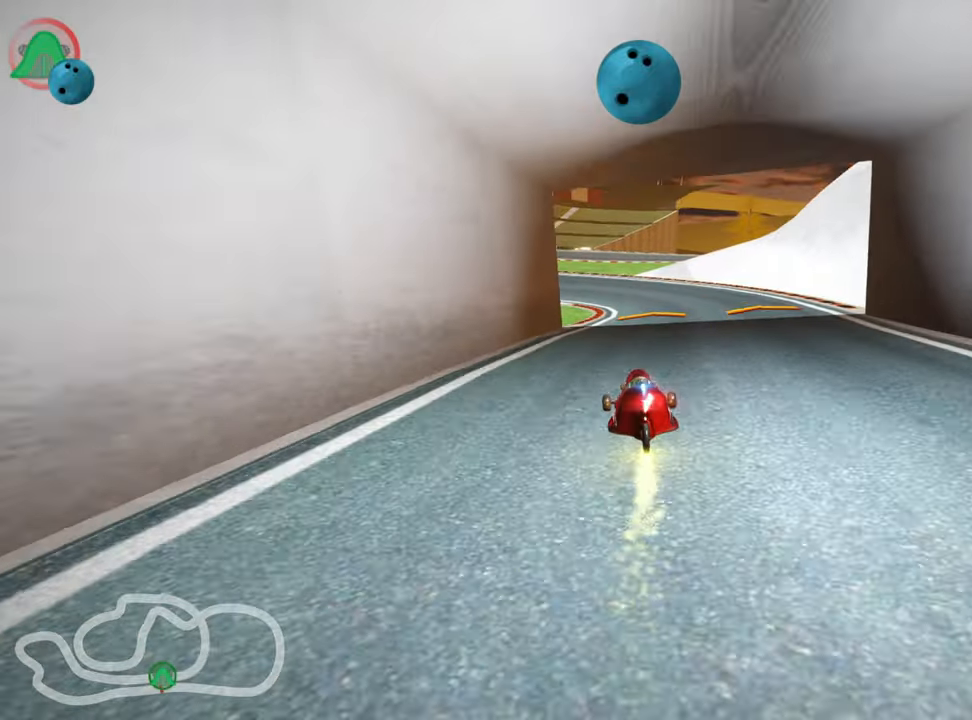
{"keys": ["left", "skid", "up"], "events": [[16, "right", "down"], [200, "right", "up"], [216, "left", "down"], [250, "skid", "down"]]}
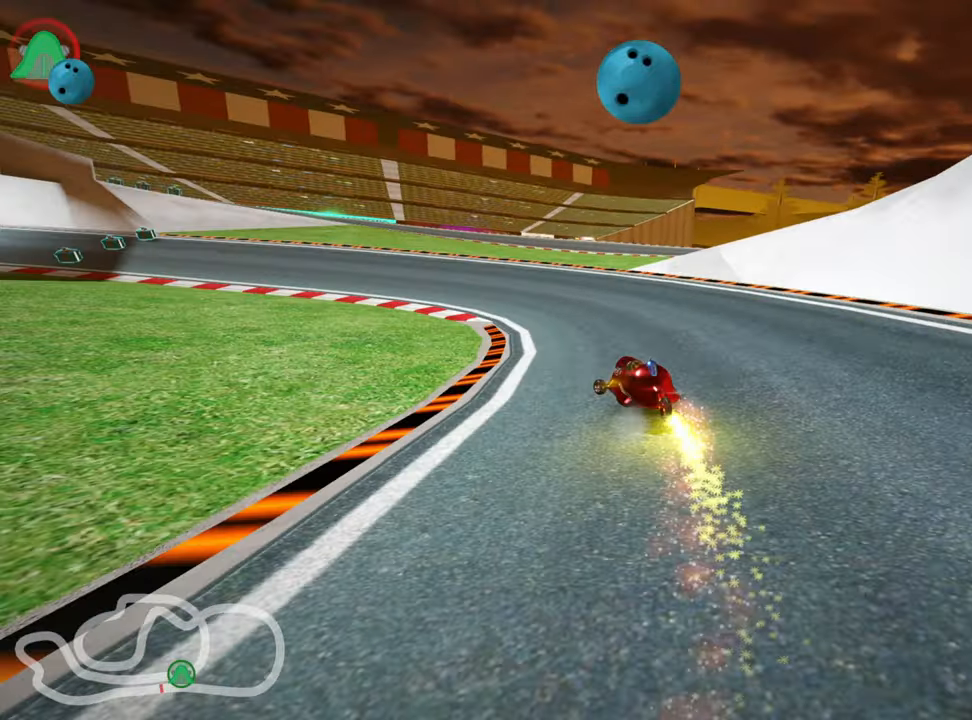
{"keys": ["up"], "events": [[200, "skid", "up"], [400, "left", "up"]]}
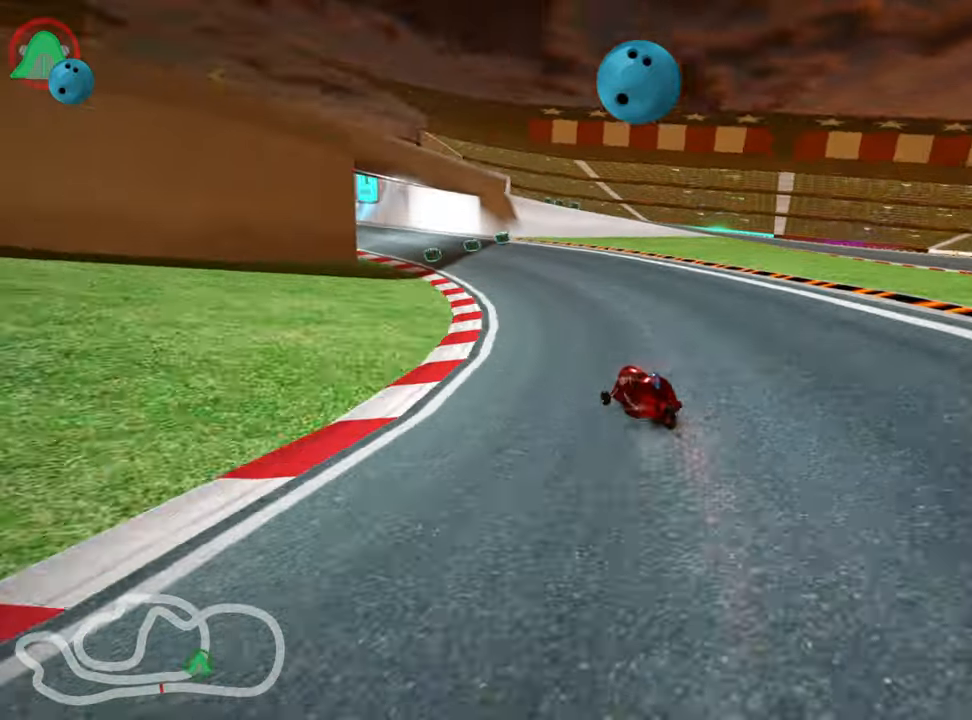
{"keys": ["left", "skid", "up"], "events": [[166, "skid", "down"], [400, "left", "down"]]}
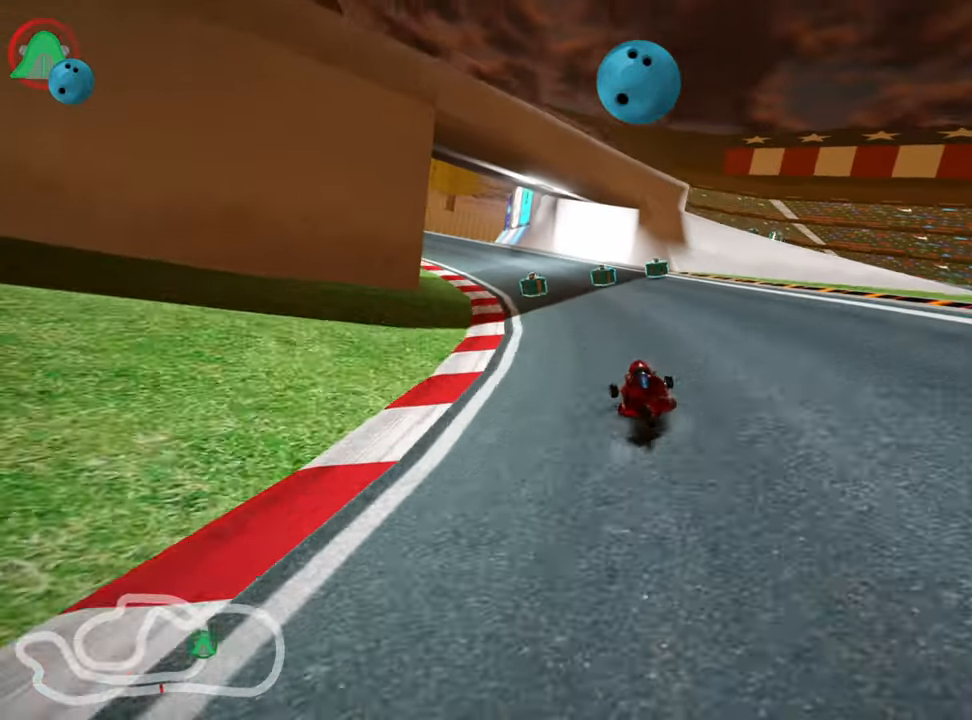
{"keys": ["left", "skid", "up"], "events": [[50, "left", "up"], [183, "left", "down"], [416, "left", "up"], [483, "left", "down"]]}
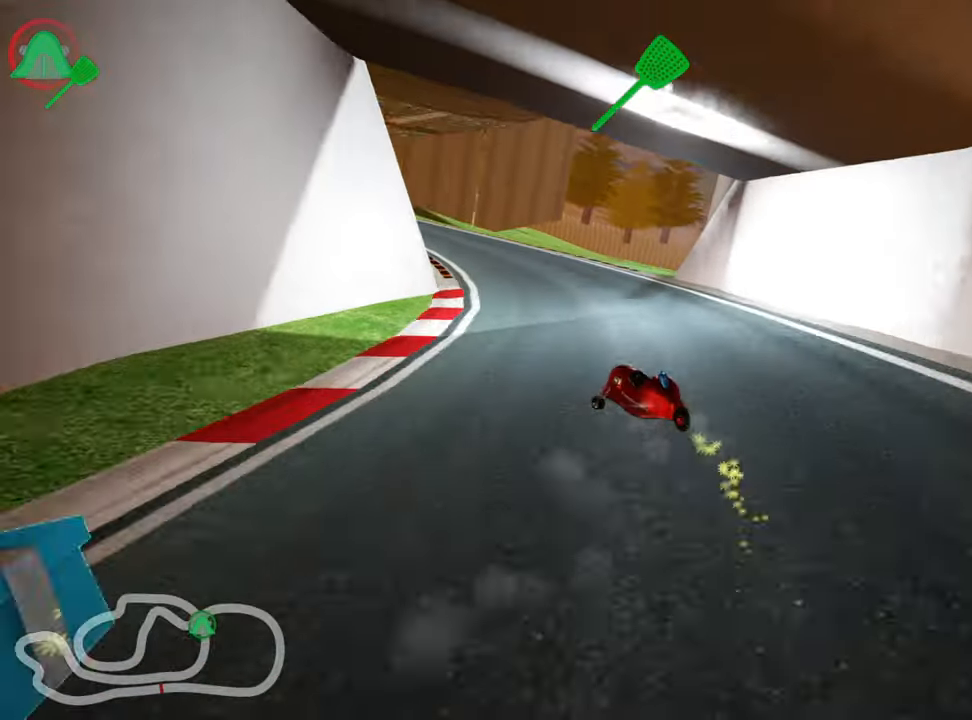
{"keys": ["up"], "events": [[383, "skid", "up"], [483, "left", "up"]]}
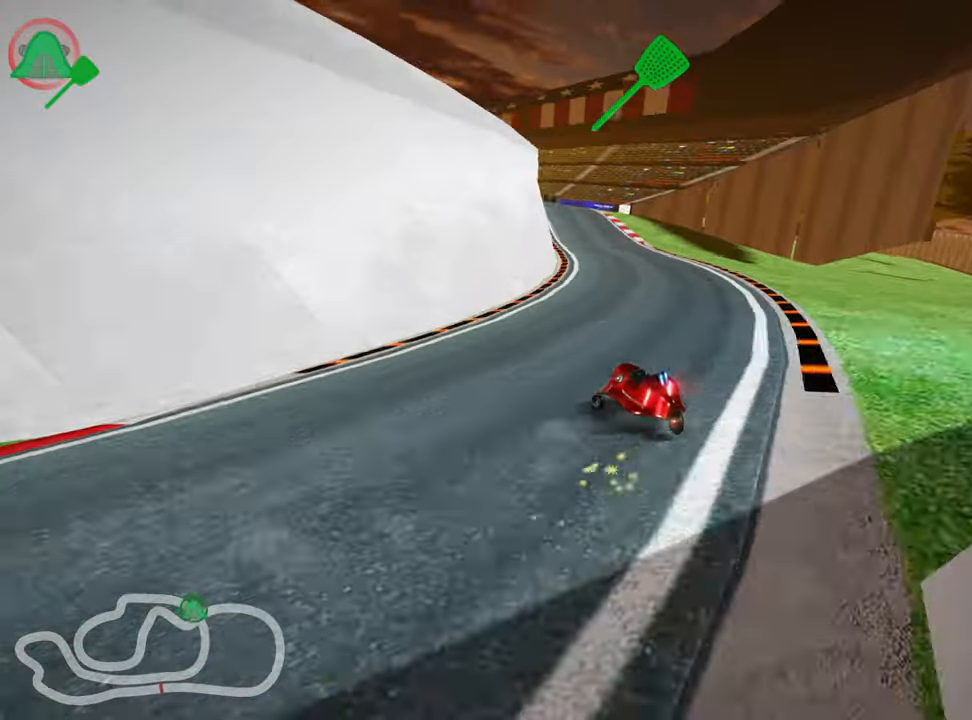
{"keys": ["up"], "events": [[50, "right", "down"], [450, "right", "up"]]}
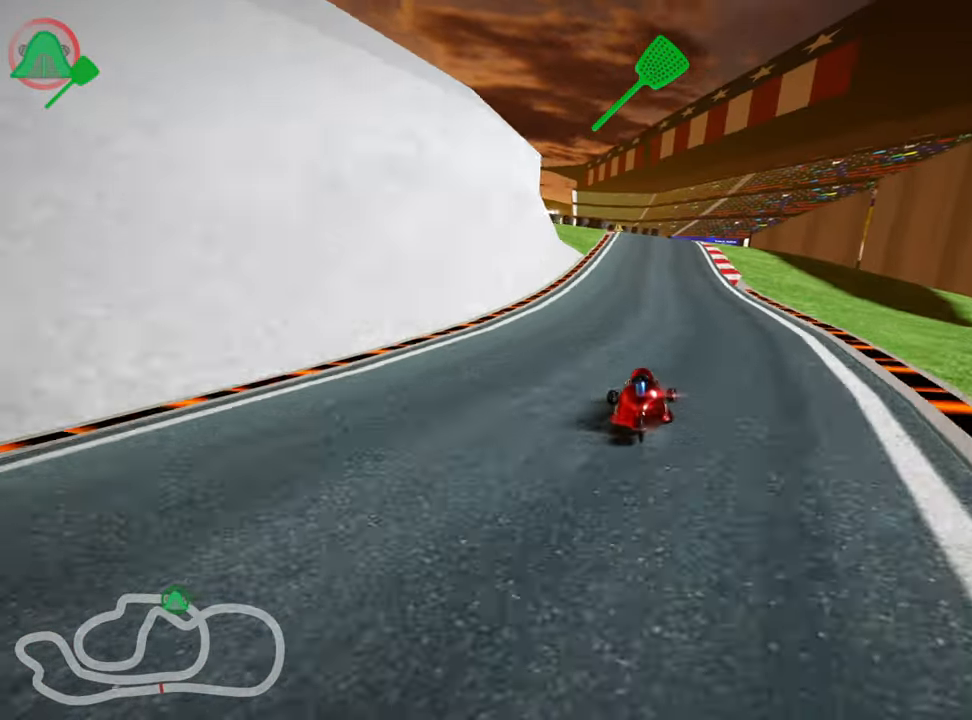
{"keys": ["up"], "events": [[200, "left", "down"], [500, "left", "up"]]}
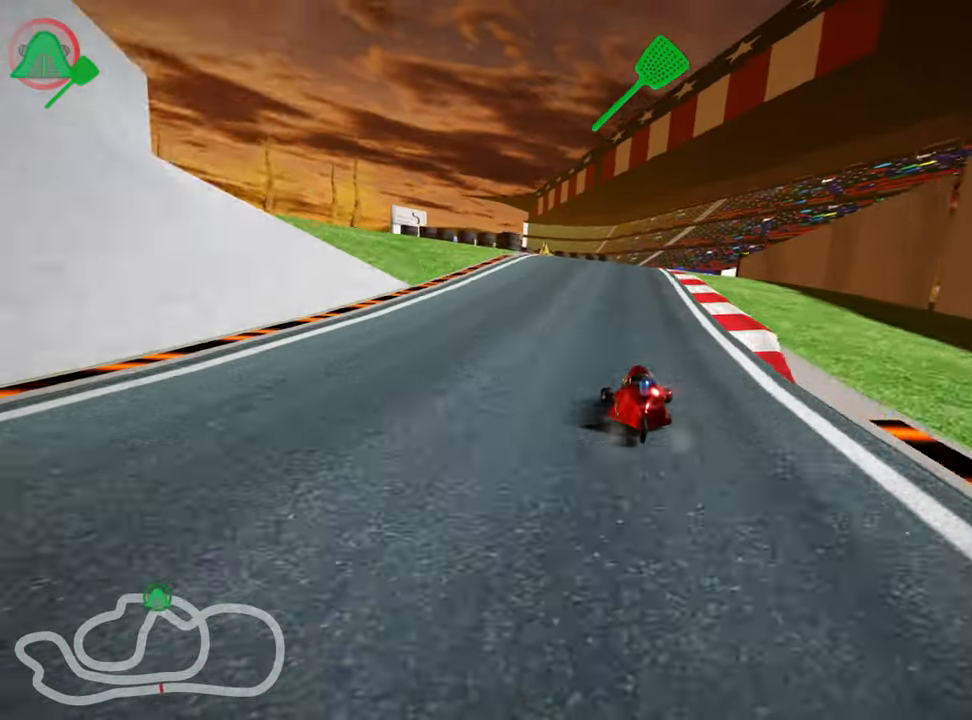
{"keys": ["left", "skid", "up"], "events": [[16, "up", "up"], [466, "left", "down"], [466, "up", "down"], [500, "skid", "down"]]}
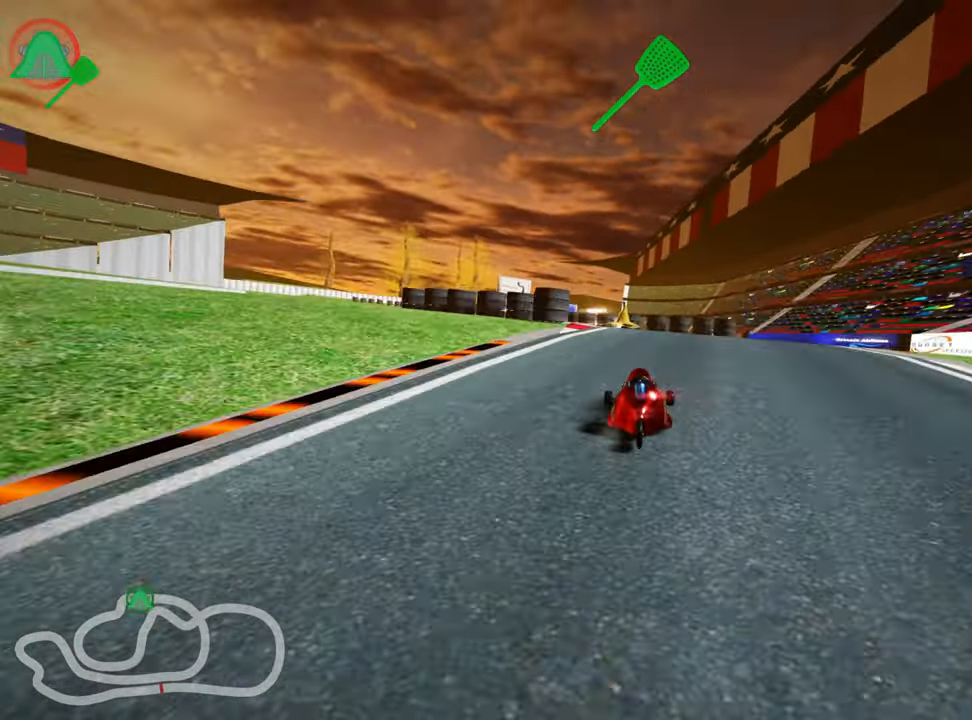
{"keys": ["right", "up"], "events": [[133, "left", "up"], [350, "skid", "up"], [483, "right", "down"]]}
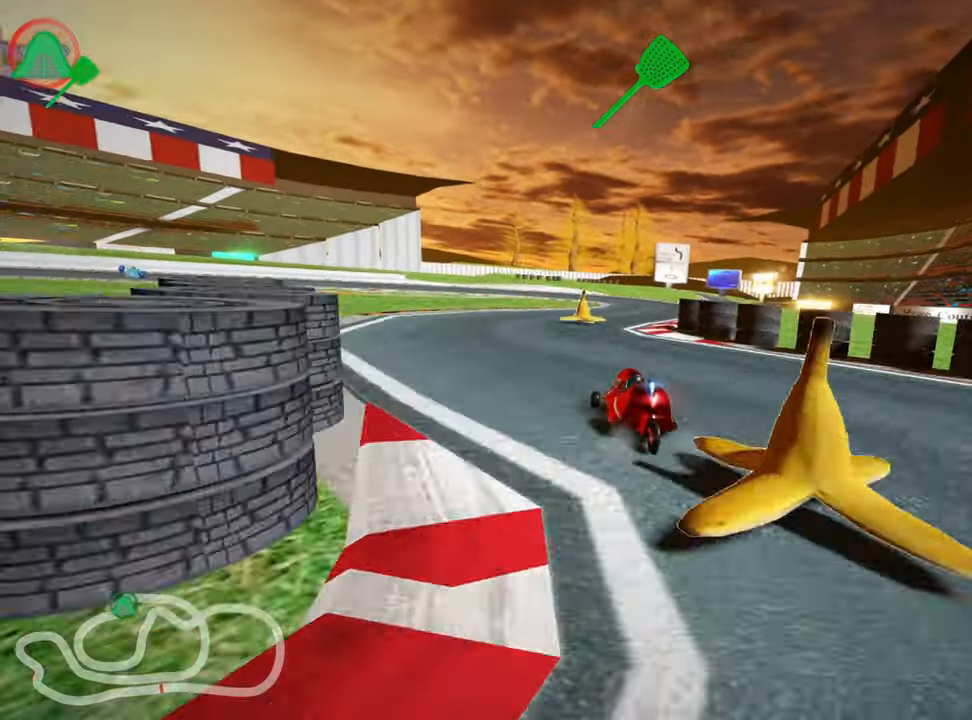
{"keys": ["left", "skid", "up"], "events": [[283, "right", "up"], [367, "skid", "down"], [417, "left", "down"]]}
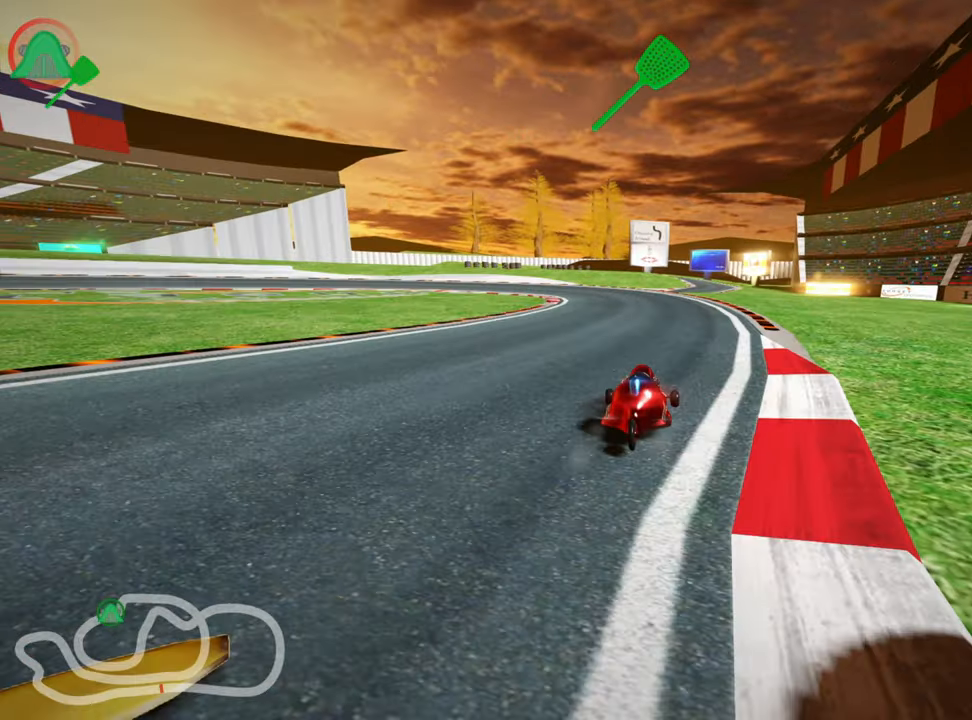
{"keys": ["left", "skid", "up"], "events": [[50, "left", "up"], [133, "right", "down"], [383, "left", "down"], [383, "right", "up"]]}
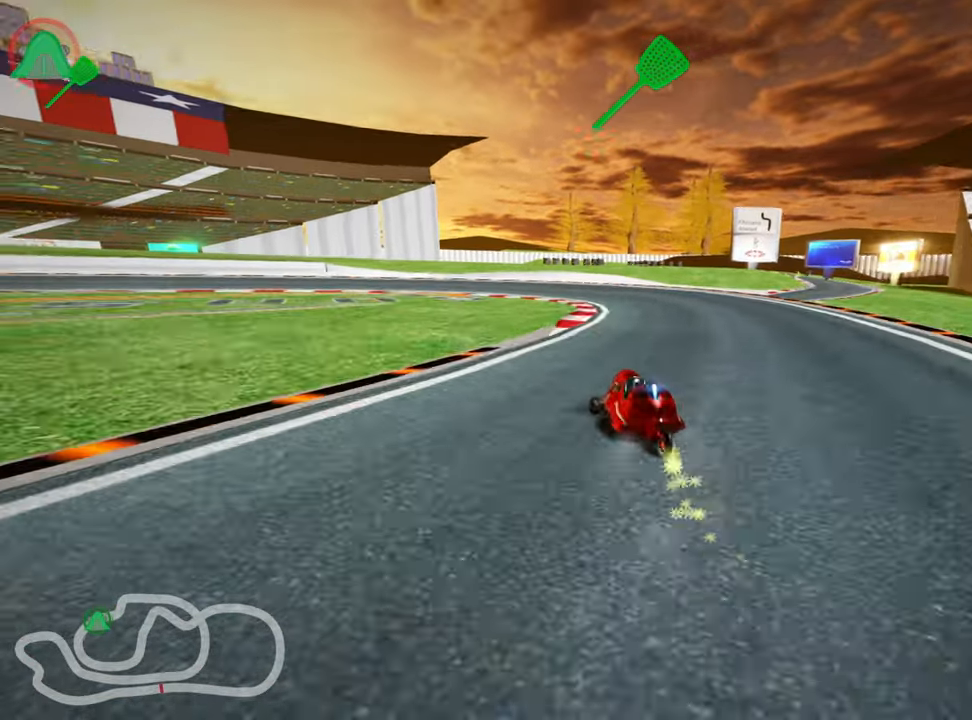
{"keys": ["left", "skid", "up"], "events": [[17, "left", "up"], [33, "right", "down"], [283, "left", "down"], [317, "right", "up"]]}
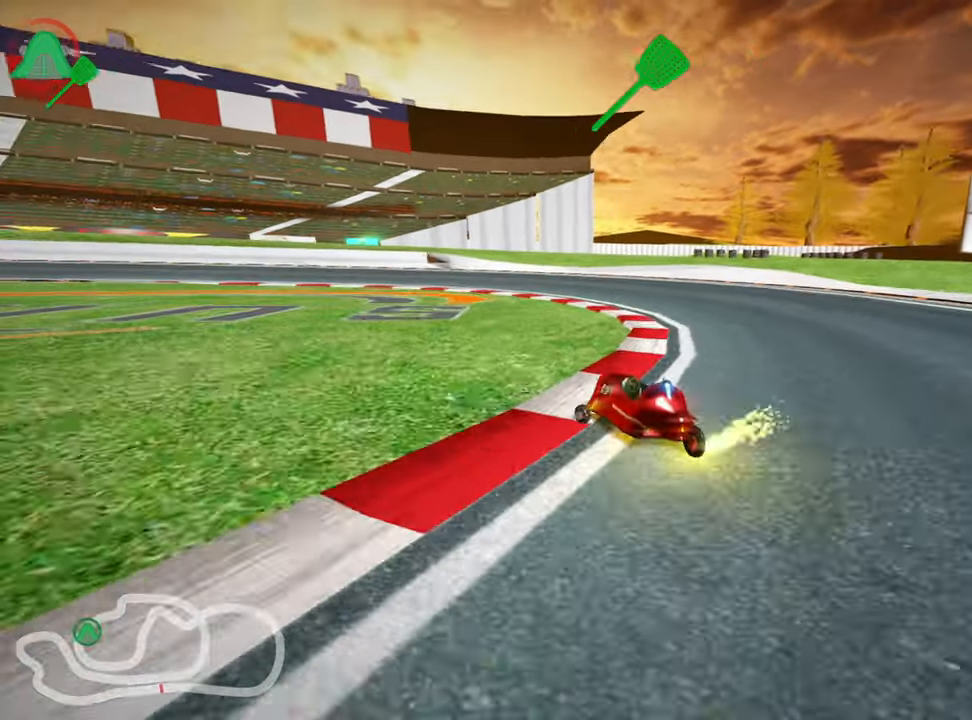
{"keys": ["left", "skid", "up"], "events": []}
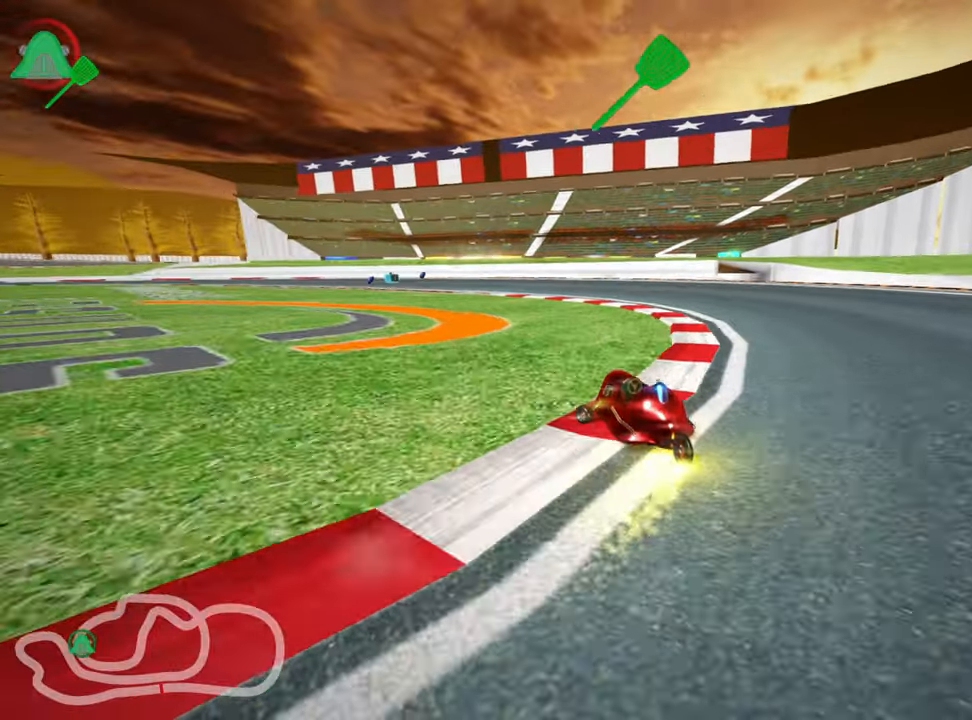
{"keys": ["up"], "events": [[233, "nitro", "down"], [233, "skid", "up"], [367, "nitro", "up"], [400, "left", "up"]]}
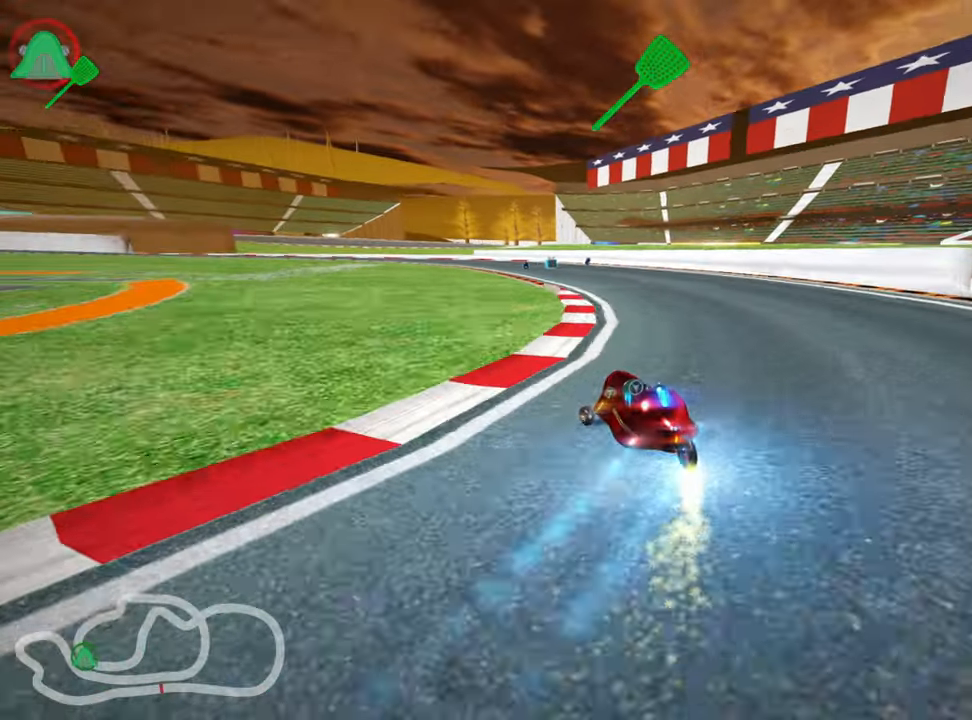
{"keys": ["up"], "events": [[117, "right", "down"], [217, "right", "up"]]}
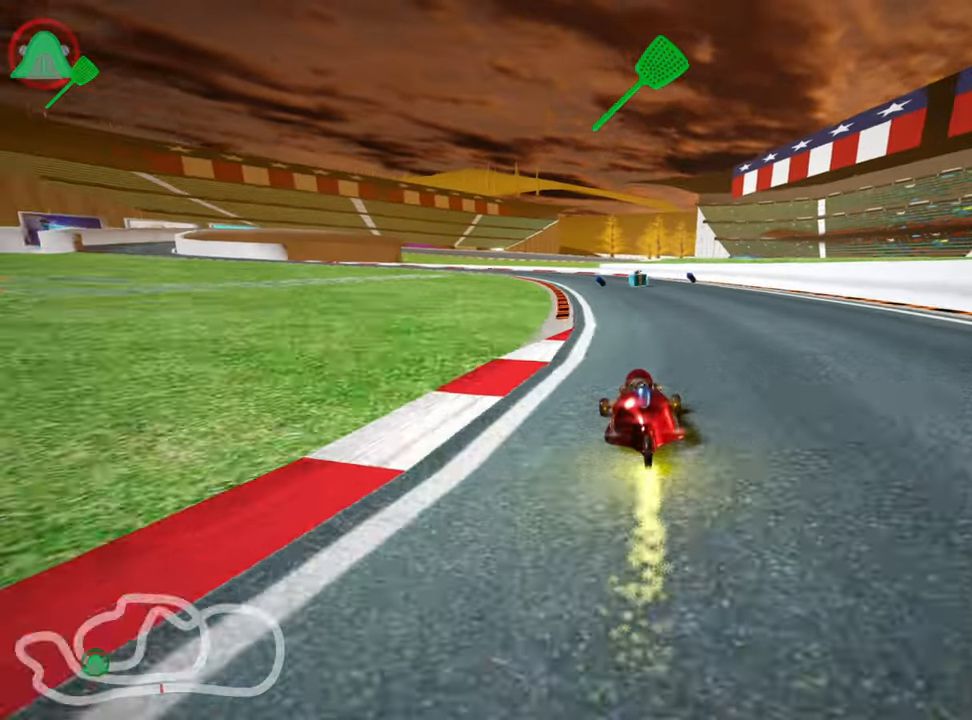
{"keys": ["left", "skid", "up"], "events": [[400, "left", "down"], [417, "skid", "down"]]}
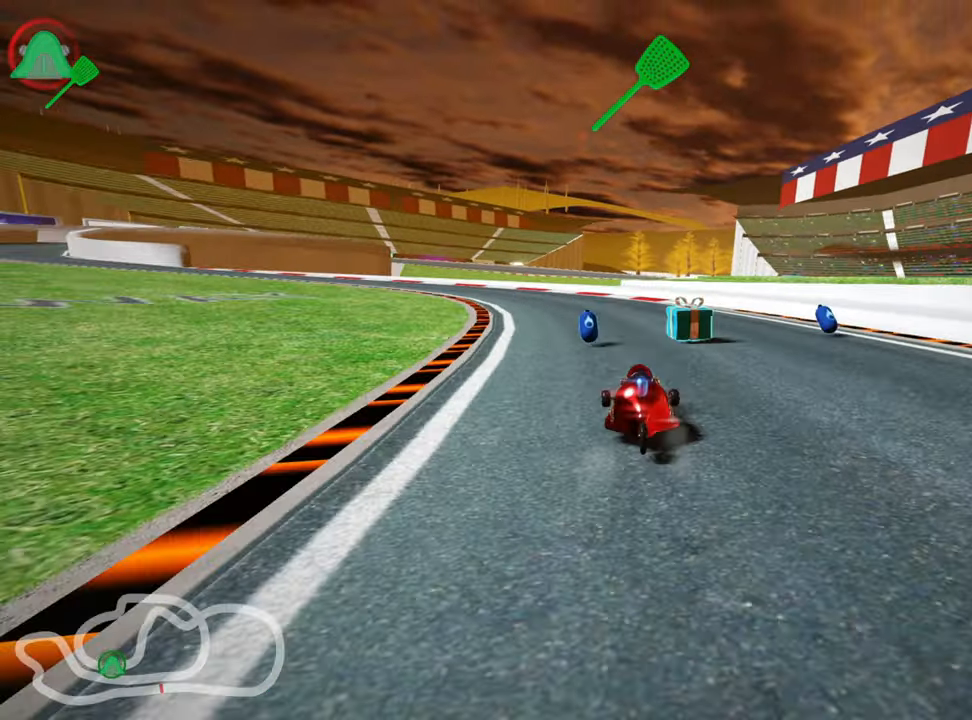
{"keys": ["left", "skid", "up"], "events": []}
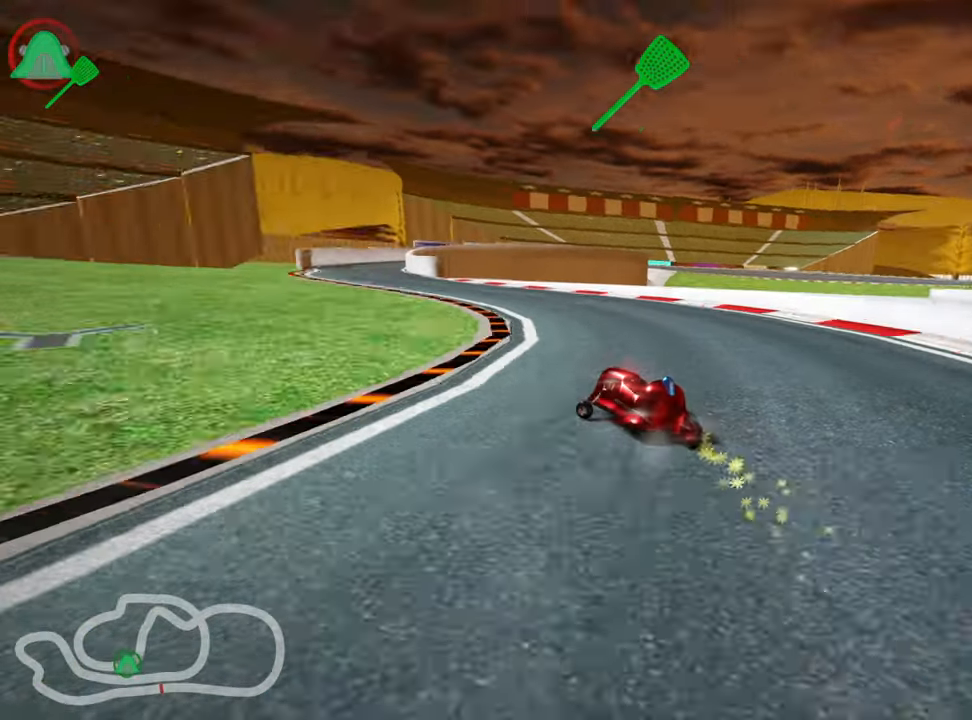
{"keys": ["up"], "events": [[83, "skid", "up"], [200, "left", "up"]]}
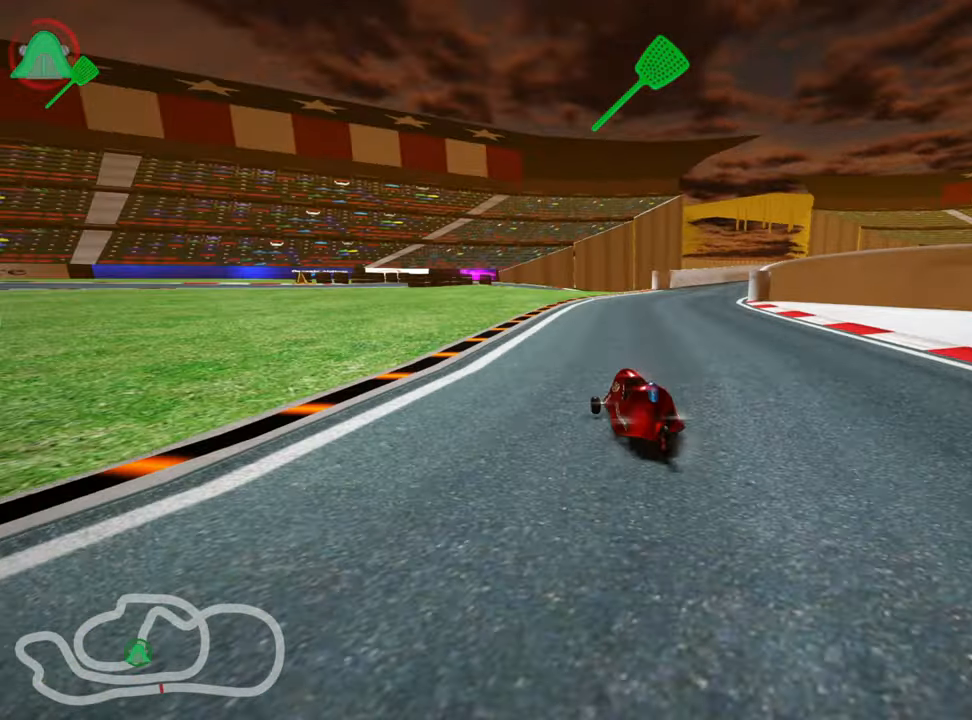
{"keys": ["right", "skid", "up"], "events": [[133, "right", "down"], [133, "skid", "down"]]}
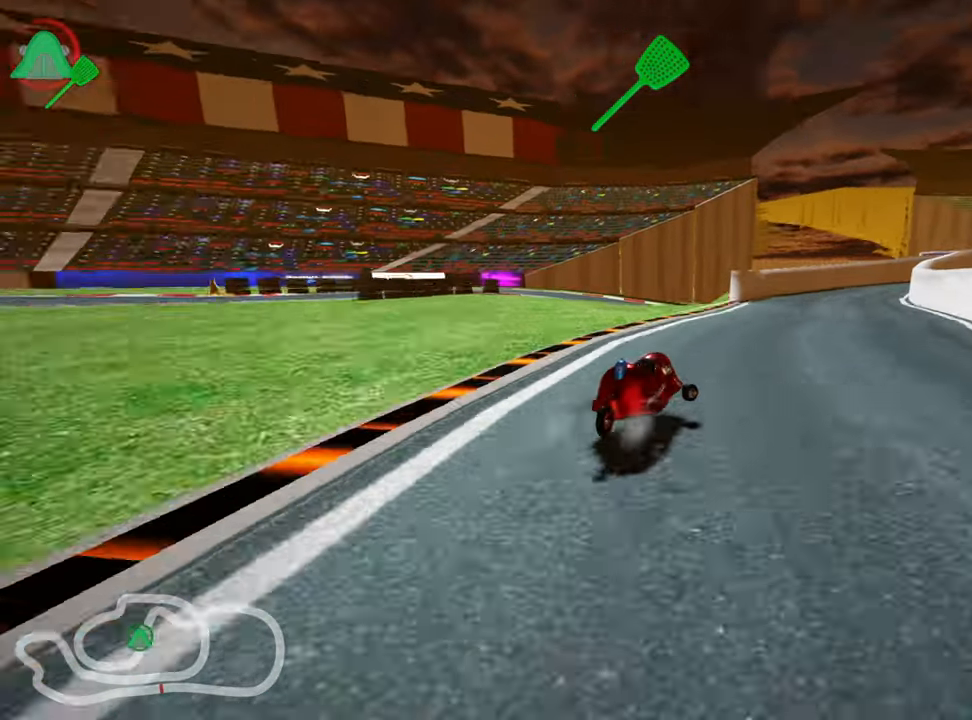
{"keys": ["skid"], "events": [[17, "right", "up"], [50, "right", "down"], [100, "up", "up"], [234, "right", "up"]]}
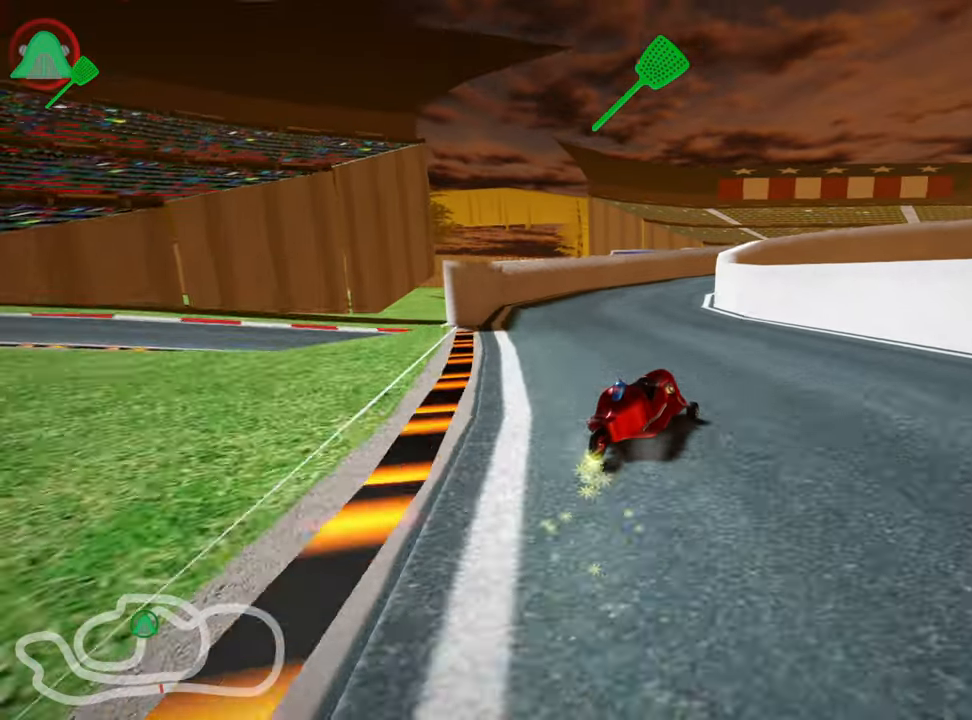
{"keys": ["right"], "events": [[184, "right", "down"], [417, "skid", "up"]]}
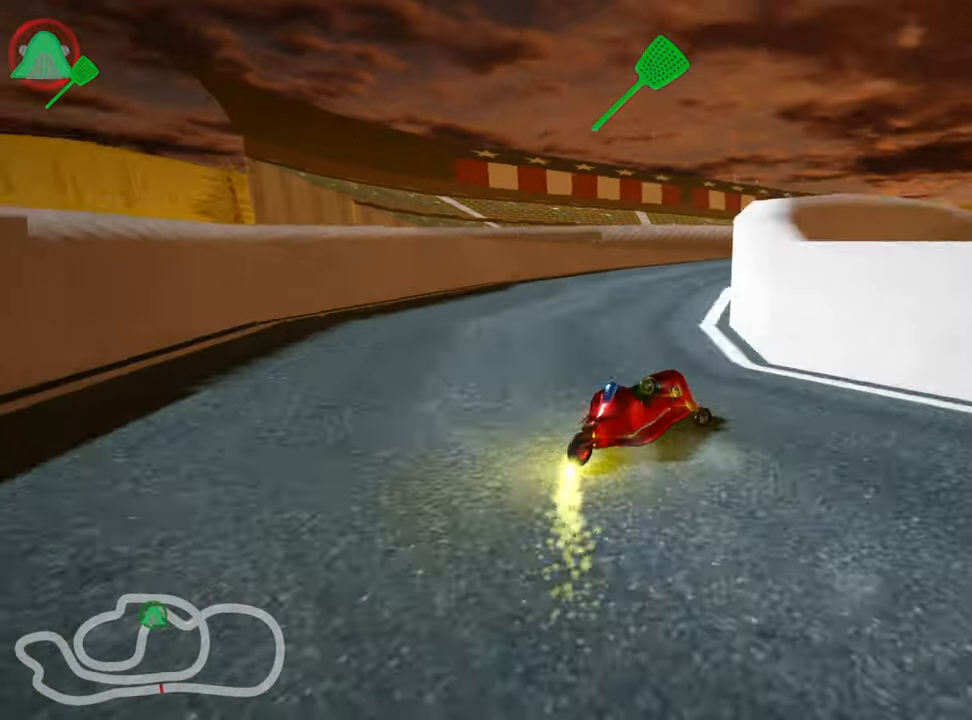
{"keys": ["up"], "events": [[217, "up", "down"], [267, "right", "up"]]}
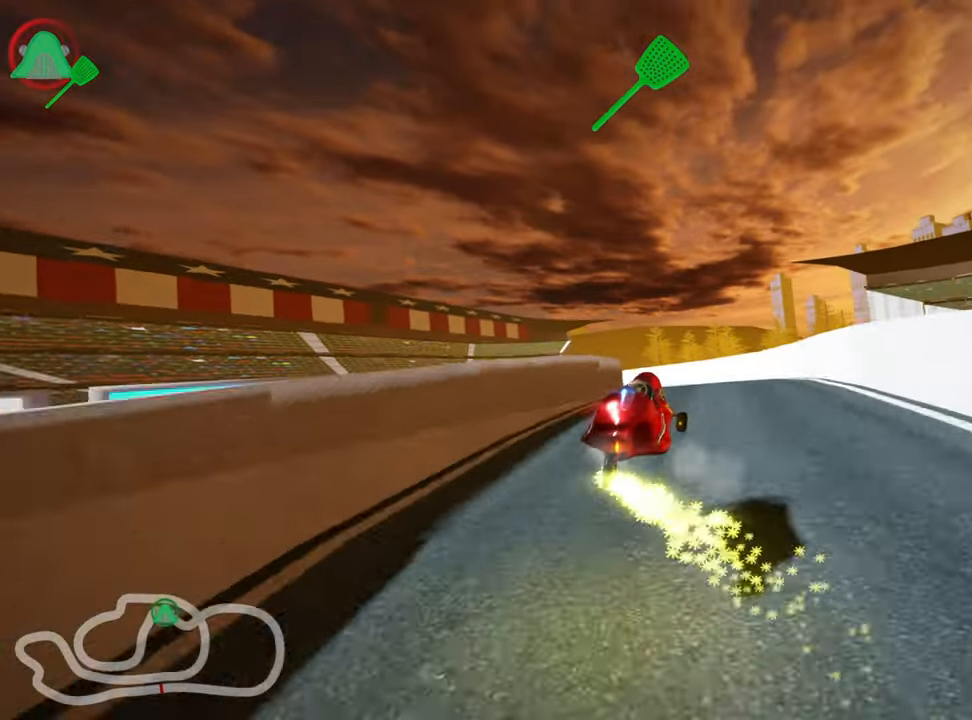
{"keys": ["nitro", "skid", "up"], "events": [[17, "right", "down"], [117, "skid", "down"], [300, "skid", "up"], [417, "nitro", "down"], [467, "right", "up"], [500, "skid", "down"]]}
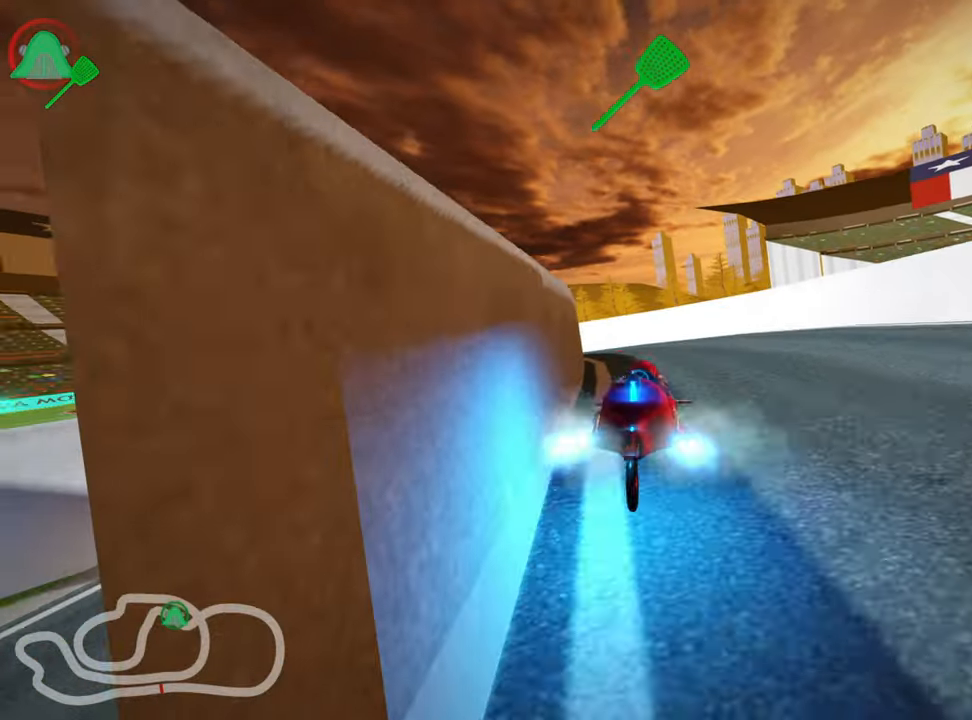
{"keys": ["left", "skid", "up"], "events": [[17, "left", "down"], [67, "nitro", "up"], [167, "left", "up"], [234, "right", "down"], [350, "left", "down"], [417, "right", "up"]]}
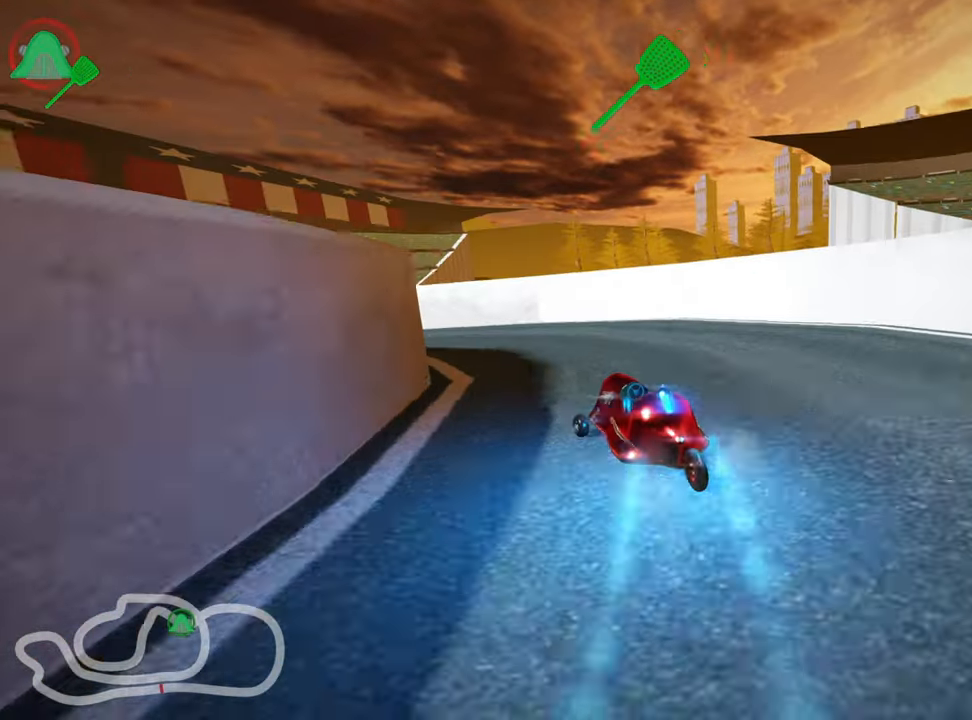
{"keys": ["left", "up"], "events": [[184, "skid", "up"]]}
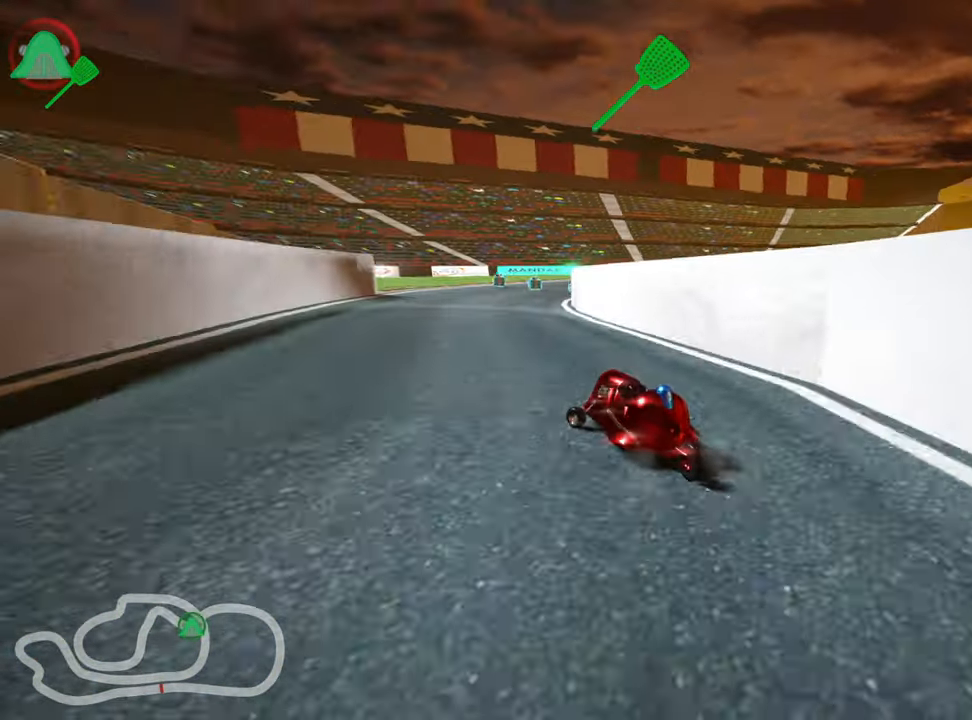
{"keys": ["right", "skid", "up"], "events": [[117, "left", "up"], [150, "skid", "down"], [167, "right", "down"]]}
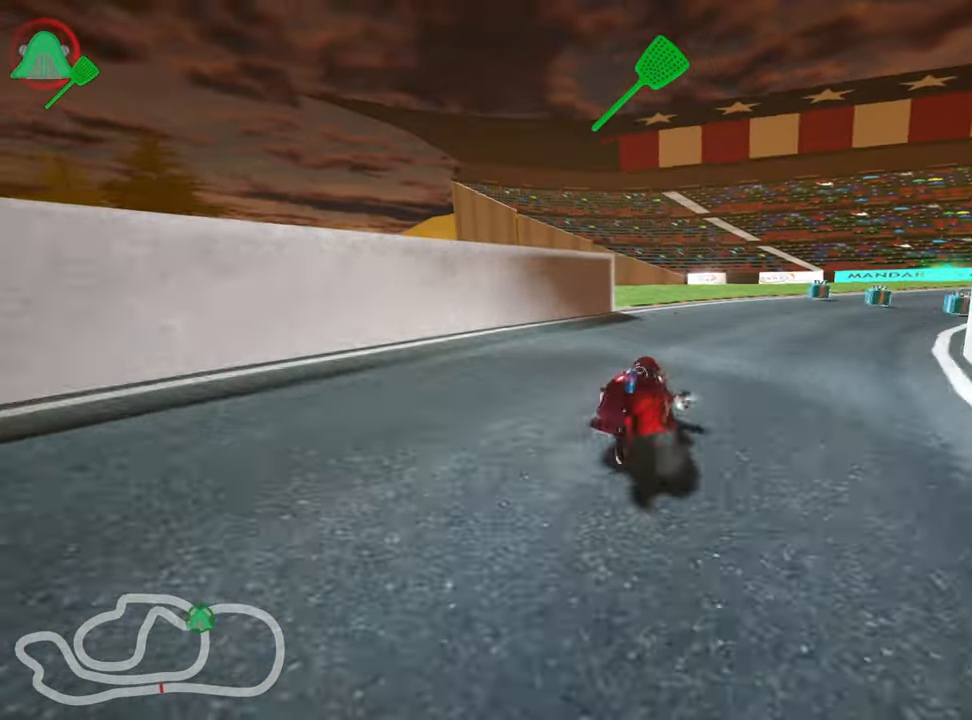
{"keys": ["right", "skid", "up"], "events": []}